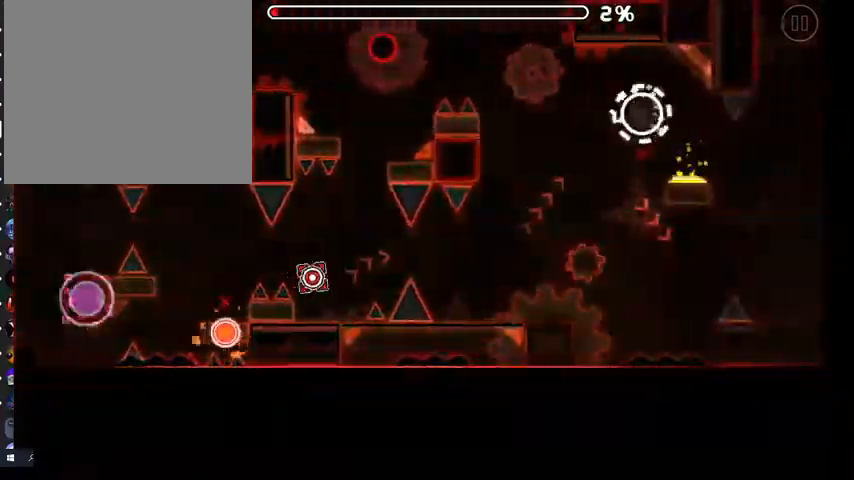
Gameplay with a controller (Xbox layout); each line is a JSON object with the inputs held at the frame after it. "events" lists button and stick changes between this image and that frame as [ms after this image, input, new state], when the widget could be followed in between. Not read: L2 SHARE.
{"buttons": ["A"], "left_stick": "center", "right_stick": "center", "events": []}
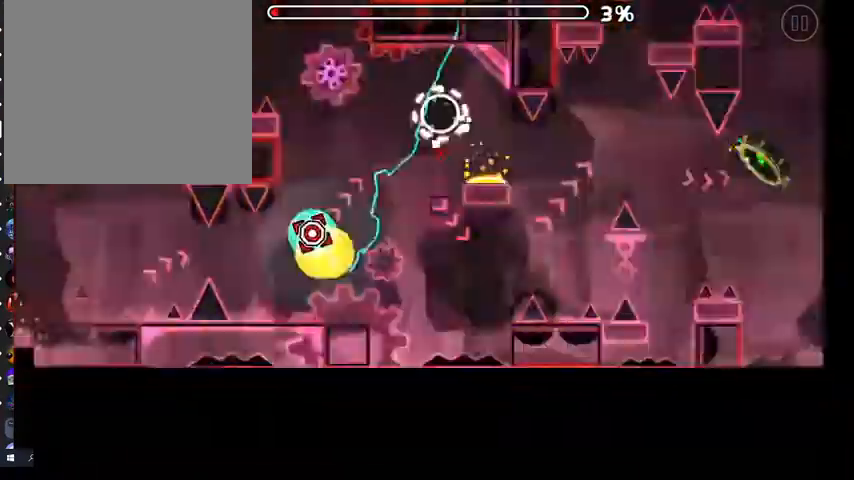
{"buttons": [], "left_stick": "center", "right_stick": "center", "events": [[400, "A", "up"]]}
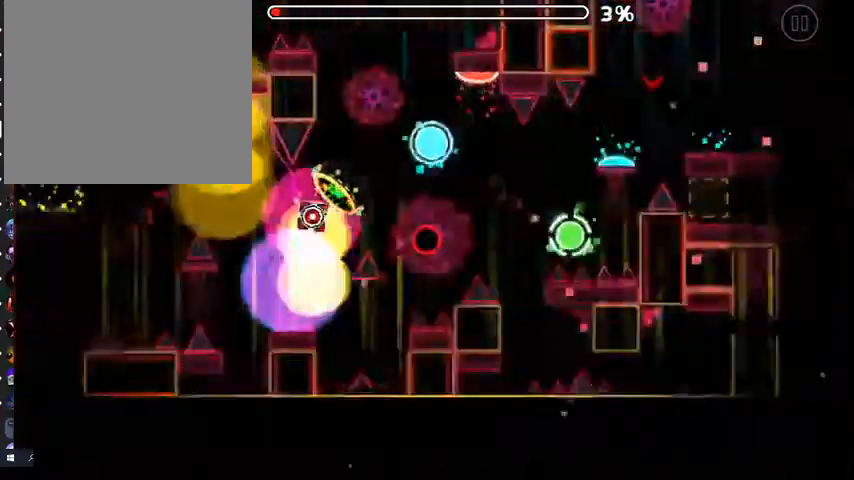
{"buttons": [], "left_stick": "center", "right_stick": "center", "events": [[300, "A", "down"], [400, "A", "up"]]}
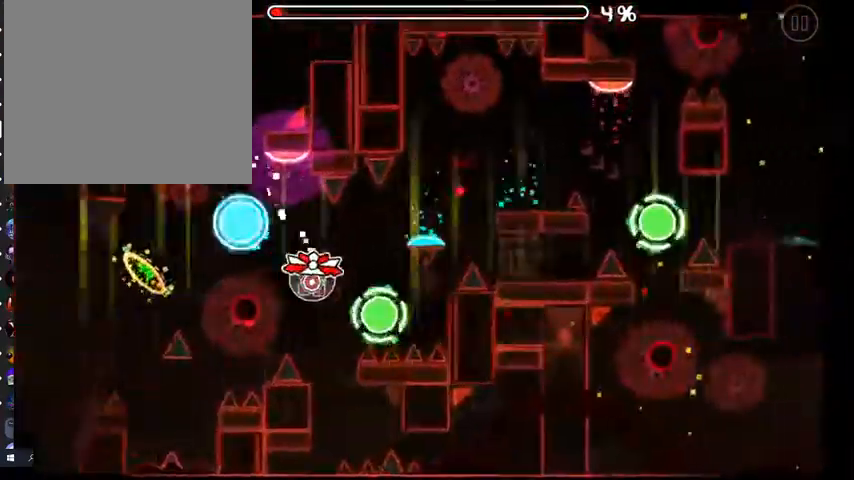
{"buttons": [], "left_stick": "center", "right_stick": "center", "events": [[100, "A", "down"], [200, "A", "up"], [400, "A", "down"], [467, "A", "up"]]}
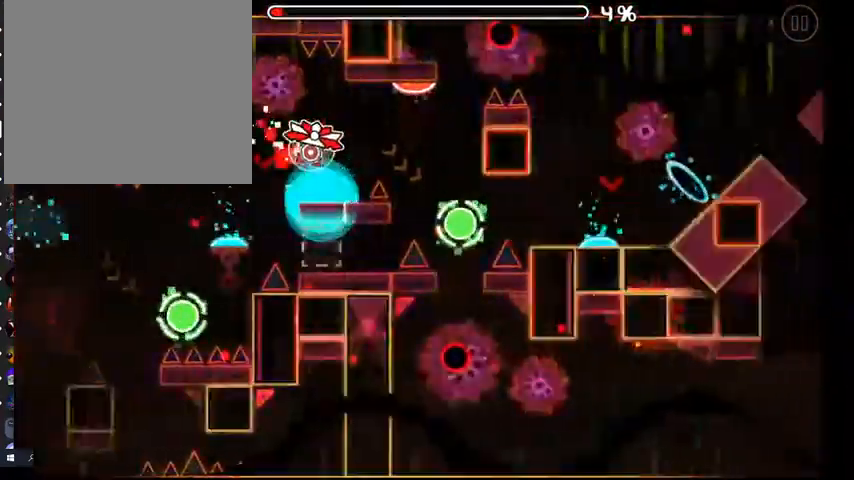
{"buttons": ["A"], "left_stick": "center", "right_stick": "center", "events": [[433, "A", "down"]]}
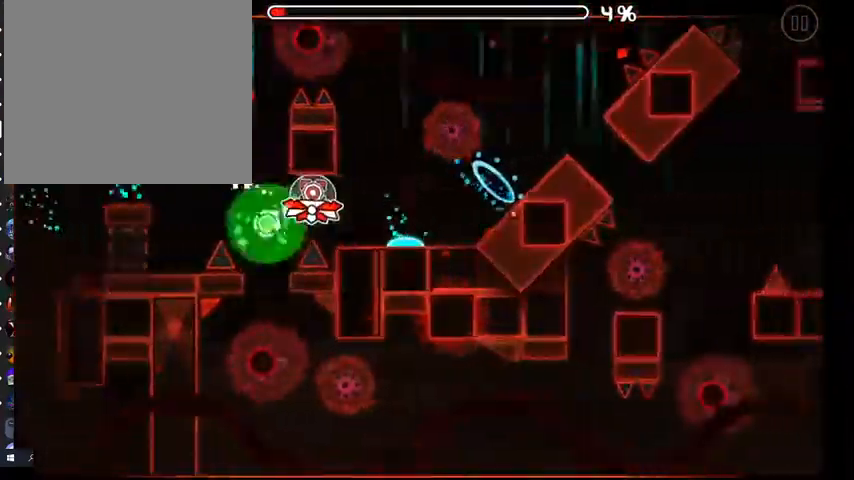
{"buttons": [], "left_stick": "center", "right_stick": "center", "events": [[33, "A", "up"], [200, "A", "down"], [300, "A", "up"]]}
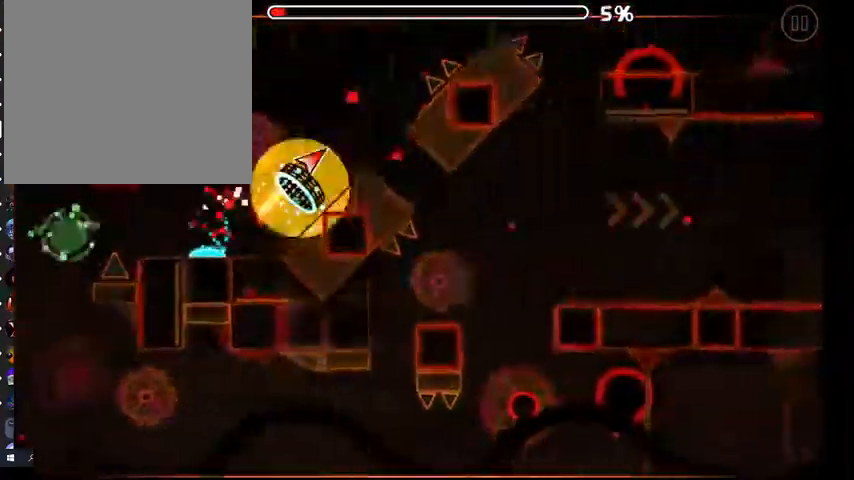
{"buttons": ["A"], "left_stick": "center", "right_stick": "center", "events": [[100, "A", "down"], [333, "A", "up"], [433, "A", "down"]]}
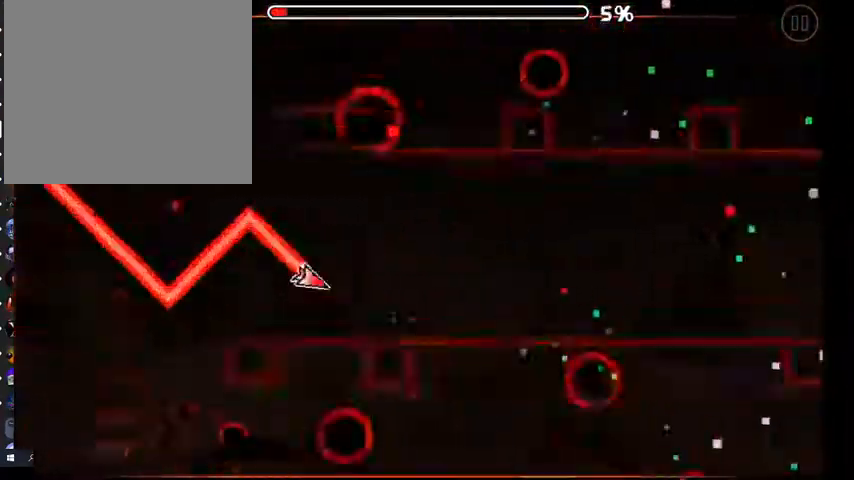
{"buttons": ["A"], "left_stick": "center", "right_stick": "center", "events": [[33, "A", "up"], [100, "A", "down"], [200, "A", "up"], [300, "A", "down"], [367, "A", "up"], [433, "A", "down"]]}
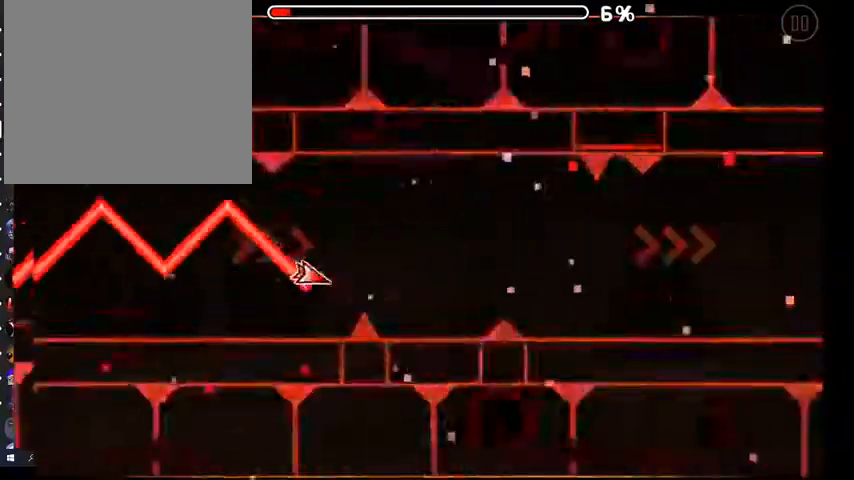
{"buttons": [], "left_stick": "center", "right_stick": "center", "events": [[33, "A", "up"], [133, "A", "down"], [200, "A", "up"], [300, "A", "down"], [367, "A", "up"]]}
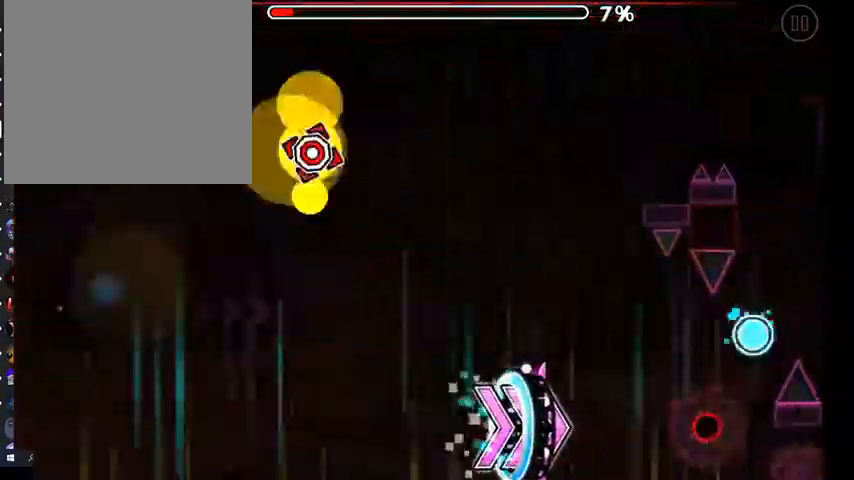
{"buttons": [], "left_stick": "center", "right_stick": "center", "events": []}
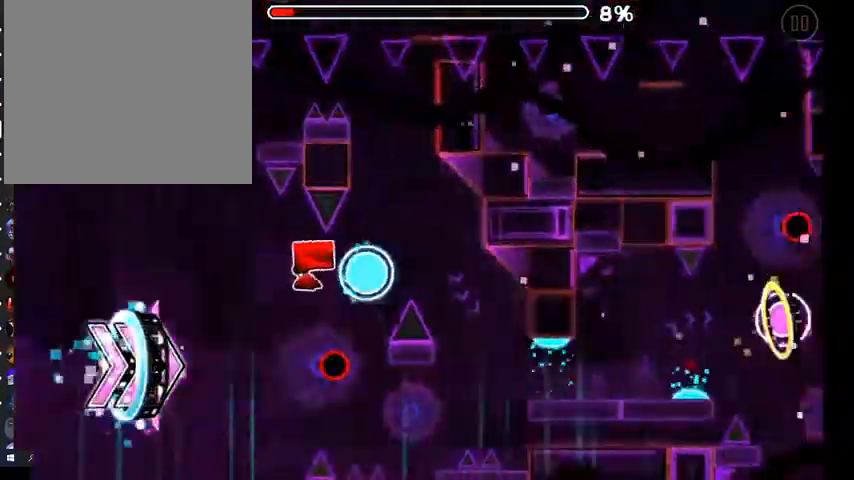
{"buttons": [], "left_stick": "center", "right_stick": "center", "events": [[100, "A", "down"], [167, "A", "up"], [433, "A", "down"], [500, "A", "up"]]}
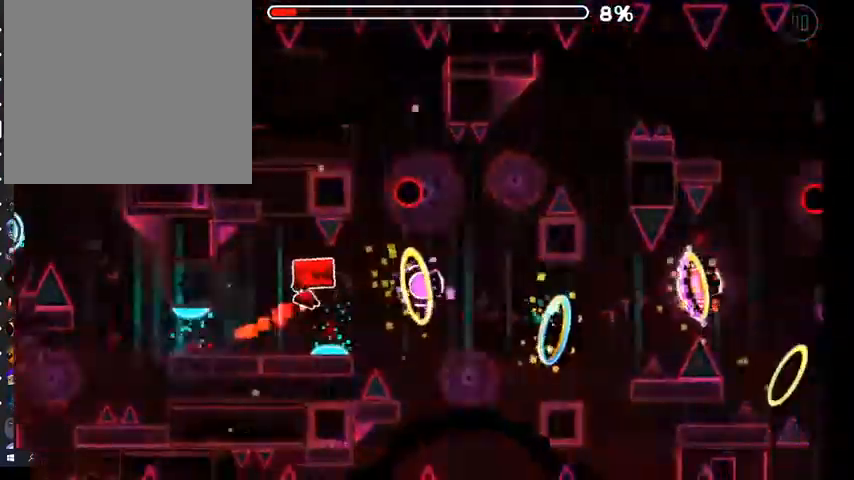
{"buttons": [], "left_stick": "center", "right_stick": "center", "events": [[167, "A", "down"], [267, "A", "up"], [433, "A", "down"], [467, "A", "up"]]}
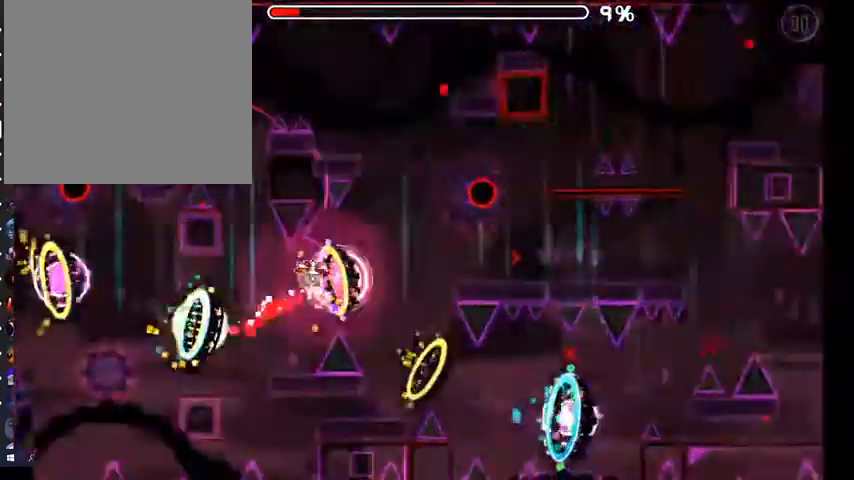
{"buttons": [], "left_stick": "center", "right_stick": "center", "events": [[167, "A", "down"], [200, "A", "up"], [300, "A", "down"], [367, "A", "up"], [467, "A", "down"], [500, "A", "up"]]}
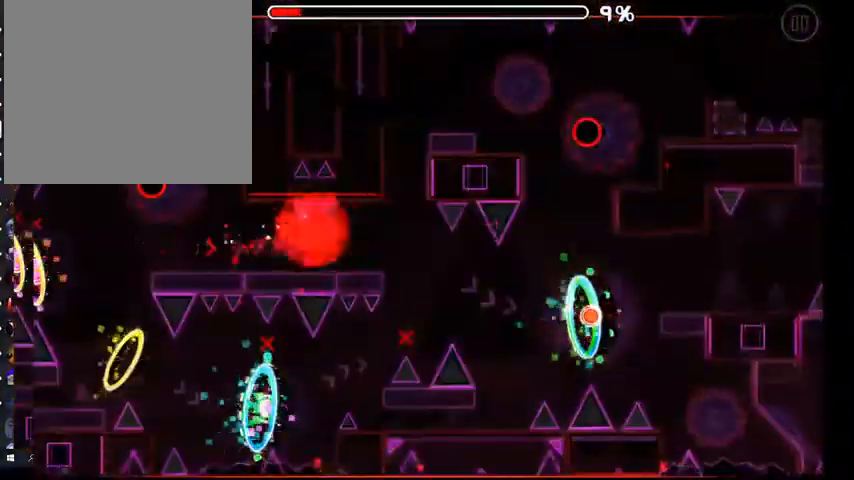
{"buttons": ["A"], "left_stick": "center", "right_stick": "center", "events": [[100, "A", "down"], [167, "A", "up"], [300, "A", "down"], [367, "A", "up"], [467, "A", "down"]]}
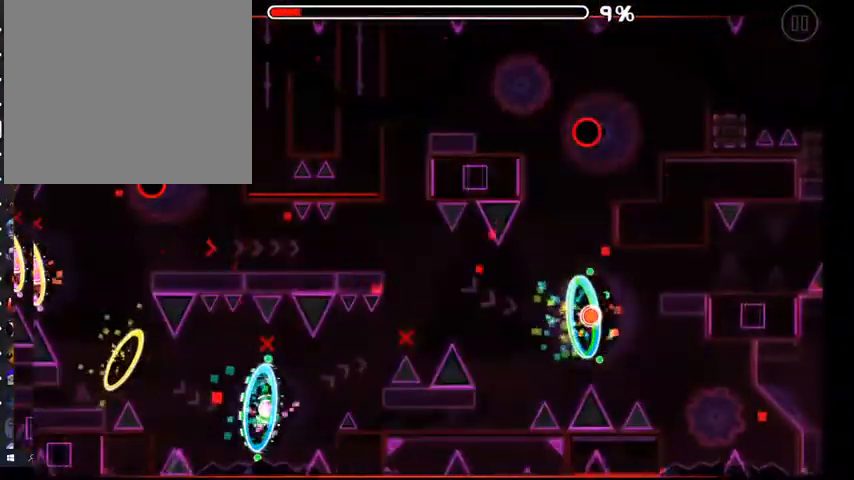
{"buttons": [], "left_stick": "center", "right_stick": "center", "events": [[33, "A", "up"]]}
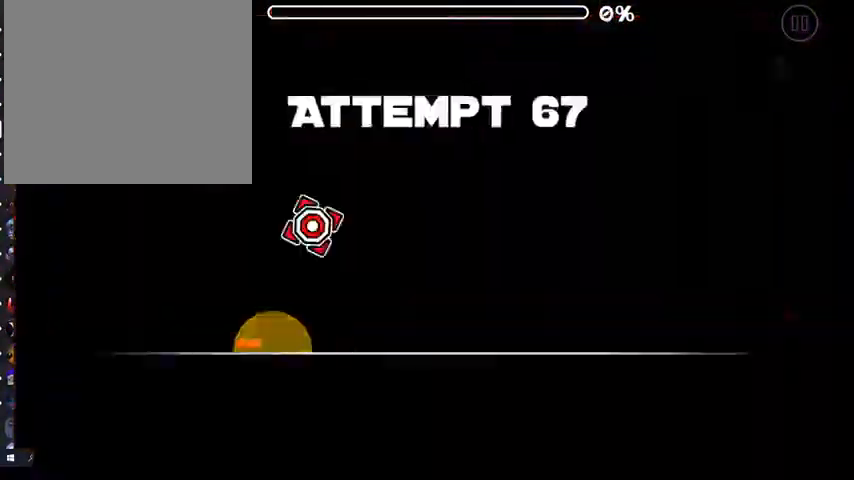
{"buttons": [], "left_stick": "center", "right_stick": "center", "events": []}
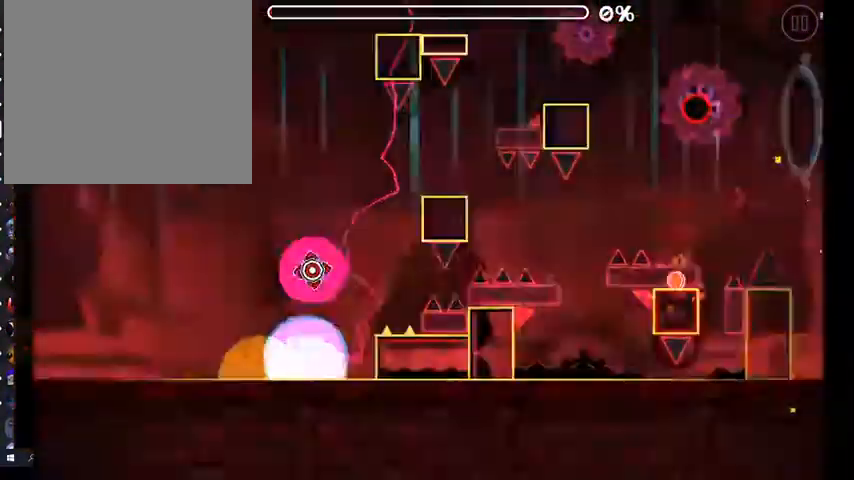
{"buttons": [], "left_stick": "center", "right_stick": "center", "events": []}
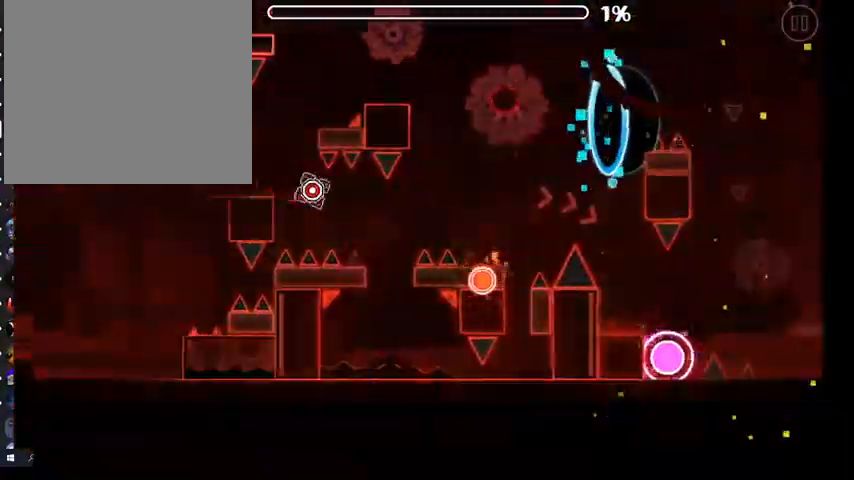
{"buttons": [], "left_stick": "center", "right_stick": "center", "events": []}
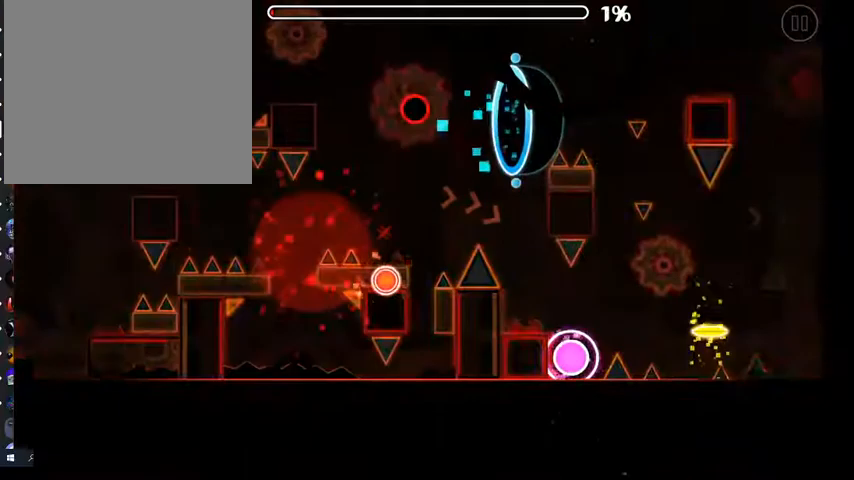
{"buttons": [], "left_stick": "center", "right_stick": "center", "events": []}
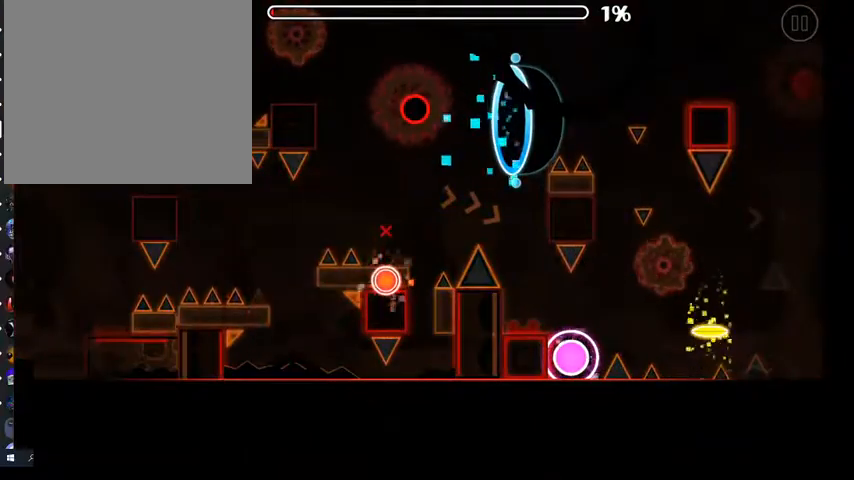
{"buttons": [], "left_stick": "center", "right_stick": "center", "events": []}
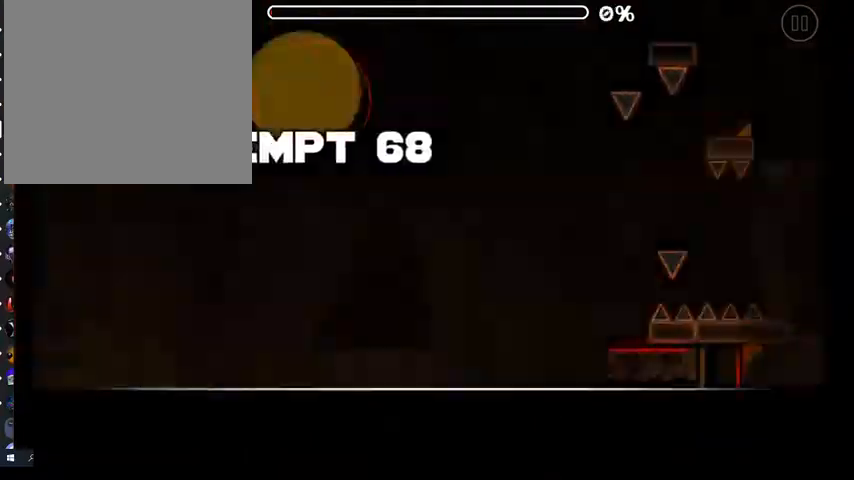
{"buttons": [], "left_stick": "center", "right_stick": "center", "events": []}
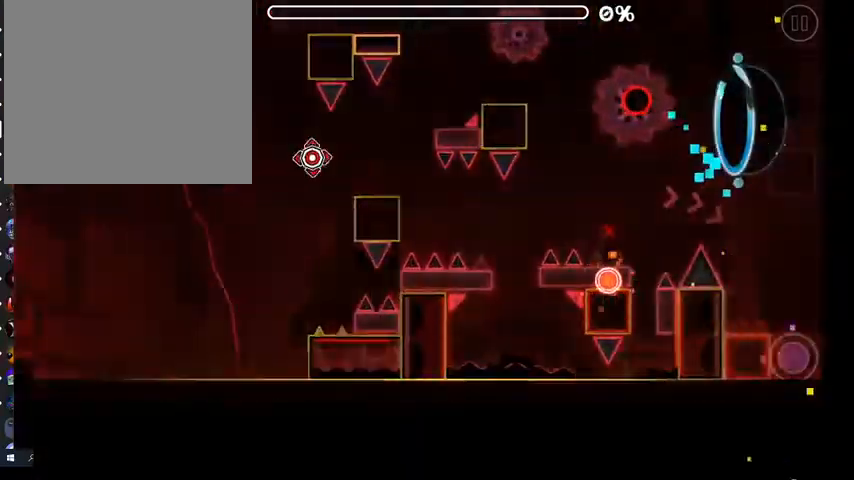
{"buttons": ["A"], "left_stick": "center", "right_stick": "center", "events": [[500, "A", "down"]]}
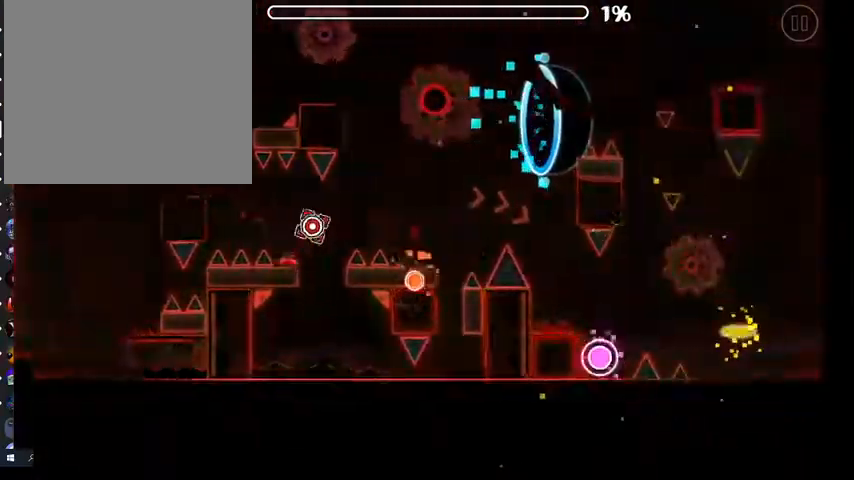
{"buttons": [], "left_stick": "center", "right_stick": "center", "events": [[433, "A", "up"]]}
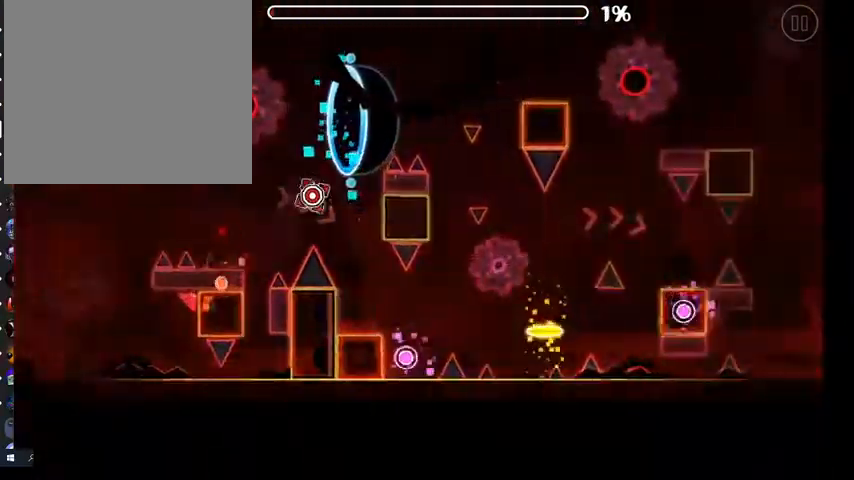
{"buttons": ["A"], "left_stick": "center", "right_stick": "center", "events": [[267, "A", "down"]]}
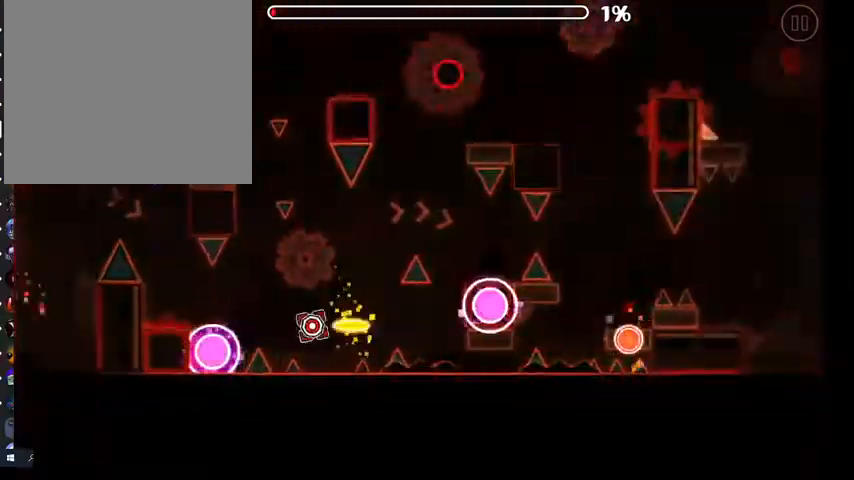
{"buttons": ["A"], "left_stick": "center", "right_stick": "center", "events": [[200, "A", "up"], [400, "A", "down"]]}
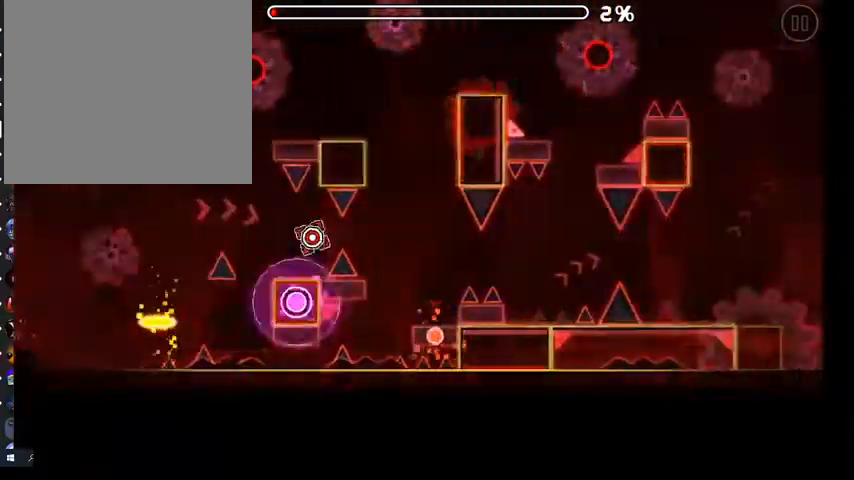
{"buttons": ["A"], "left_stick": "center", "right_stick": "center", "events": []}
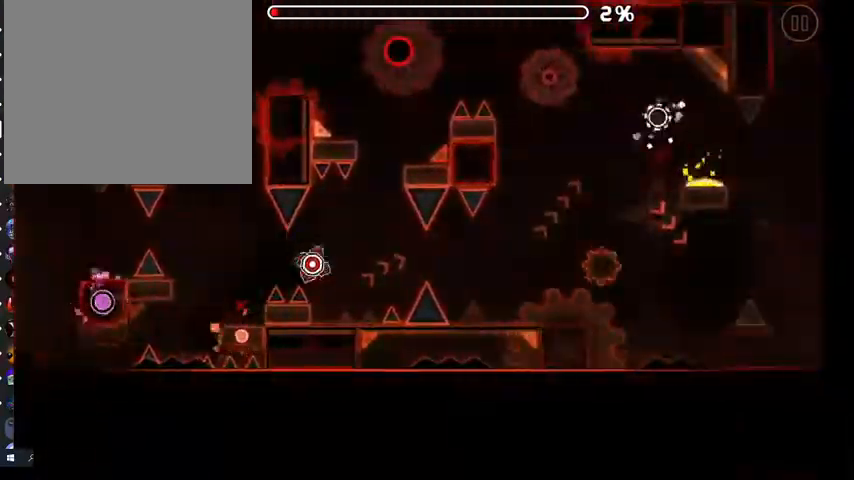
{"buttons": ["A"], "left_stick": "center", "right_stick": "center", "events": []}
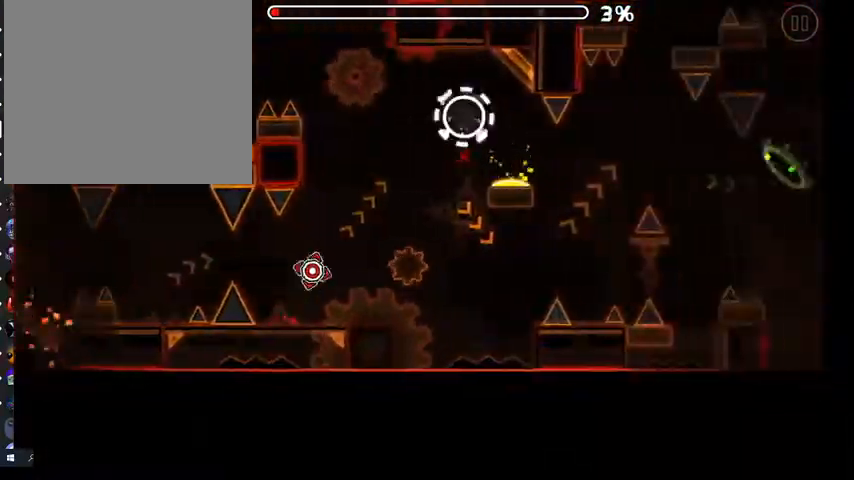
{"buttons": ["A"], "left_stick": "center", "right_stick": "center", "events": []}
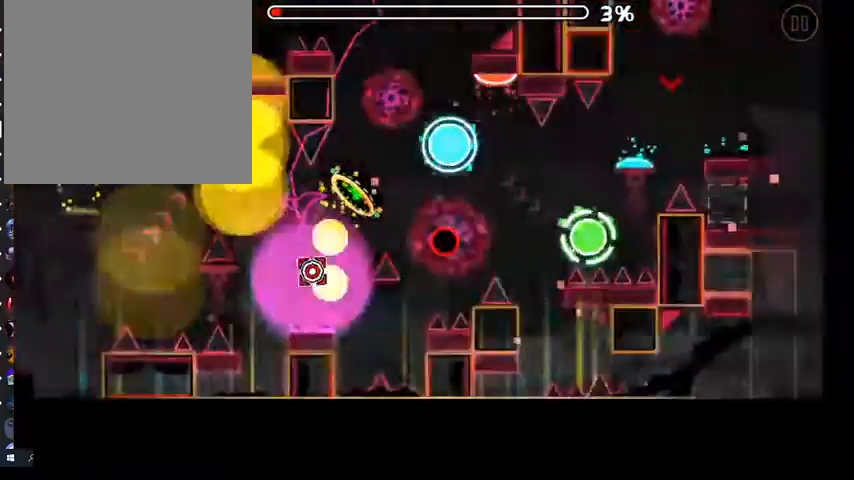
{"buttons": [], "left_stick": "center", "right_stick": "center", "events": [[67, "A", "up"], [367, "A", "down"], [467, "A", "up"]]}
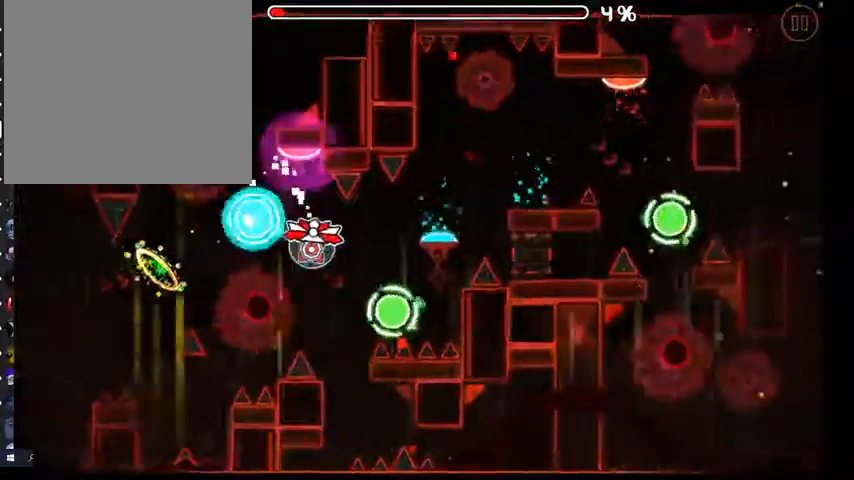
{"buttons": ["A"], "left_stick": "center", "right_stick": "center", "events": [[200, "A", "down"], [300, "A", "up"], [500, "A", "down"]]}